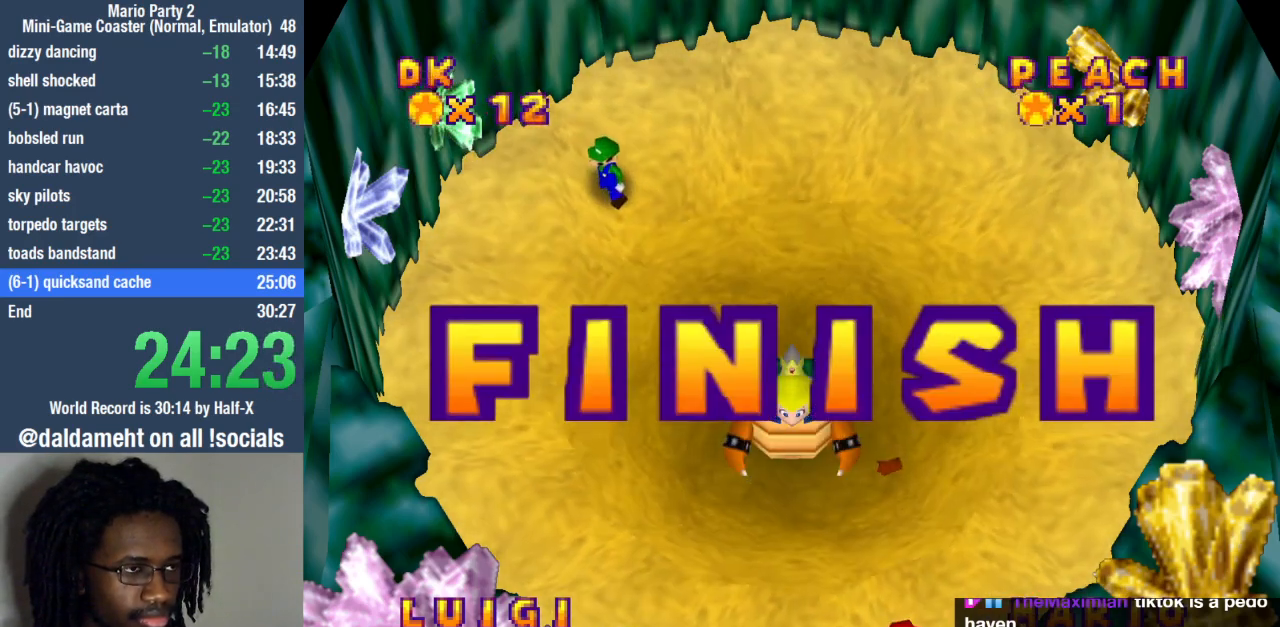
Gameplay with a controller (PlayStation layout); each line is a JSON object with the inputs held at the frame after it (dt_ms = milliseconds from this image to that frame). "events" lists button and stick changes between this image and that frame as [ms after this image, input, new state], when the widget could be followed in between. Not read: R3.
{"dt_ms": 500, "buttons": [], "left_stick": "down", "right_stick": "center", "events": [[100, "left_stick", "right"], [200, "left_stick", "down"], [333, "left_stick", "up"], [433, "left_stick", "down"]]}
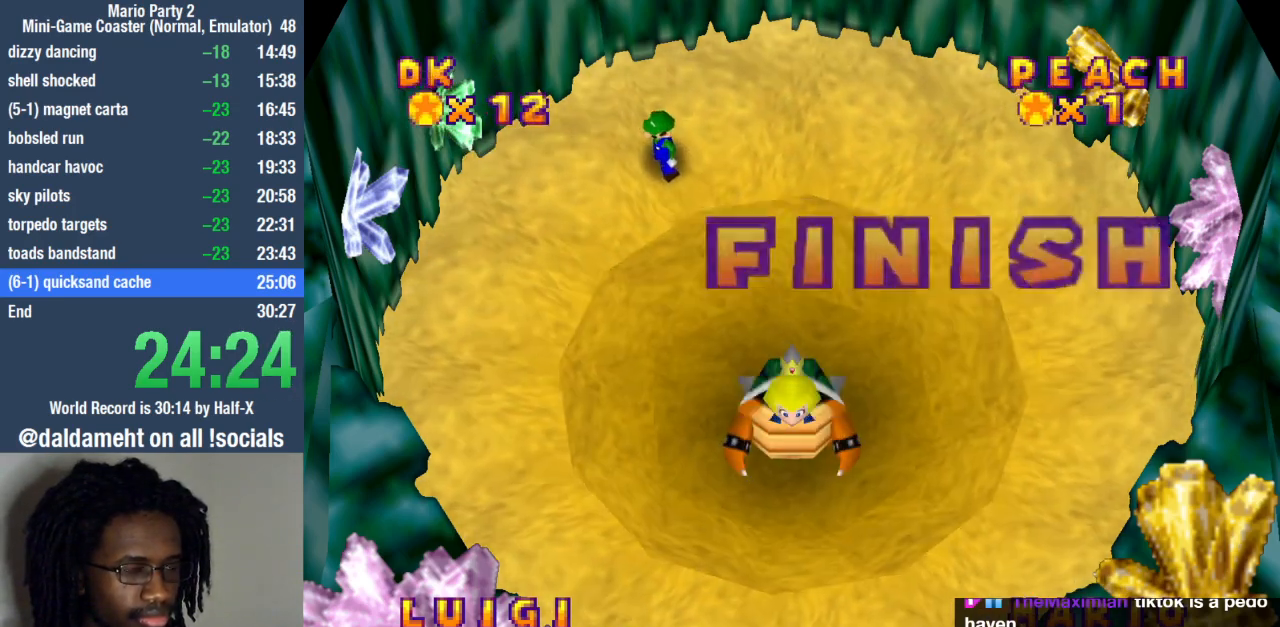
{"dt_ms": 500, "buttons": ["SQUARE"], "left_stick": "center", "right_stick": "center", "events": [[67, "left_stick", "up"], [133, "left_stick", "center"], [300, "SQUARE", "down"], [367, "SQUARE", "up"], [467, "SQUARE", "down"]]}
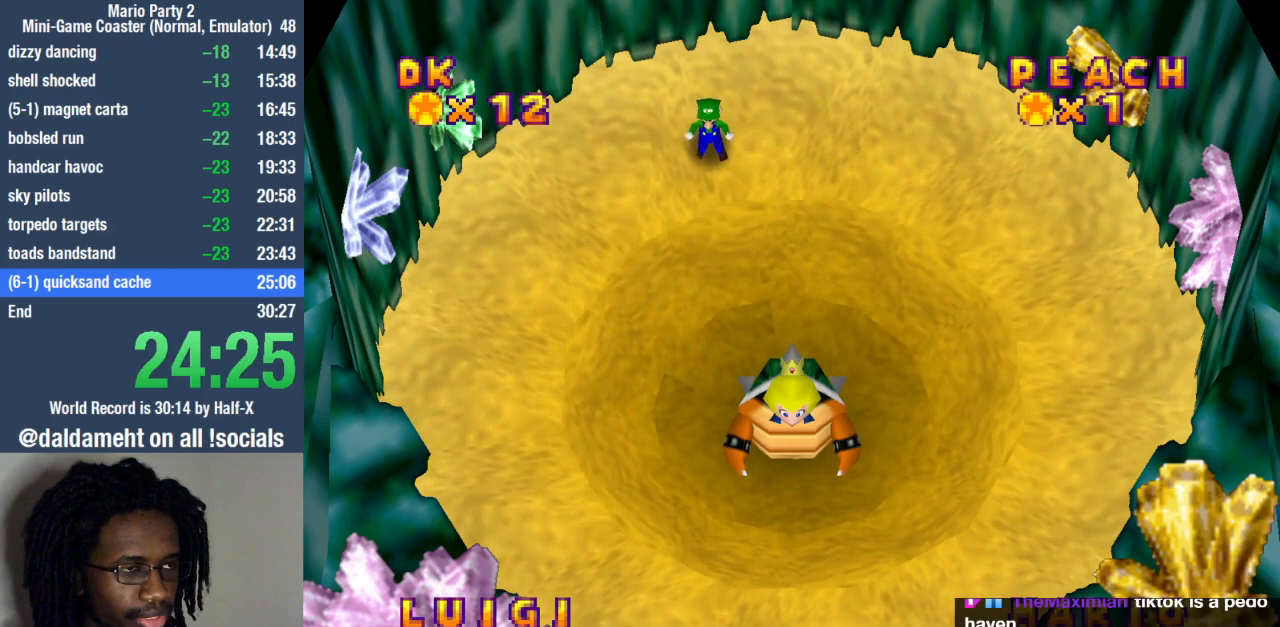
{"dt_ms": 500, "buttons": [], "left_stick": "center", "right_stick": "center", "events": [[33, "SQUARE", "up"], [100, "SQUARE", "down"], [167, "SQUARE", "up"]]}
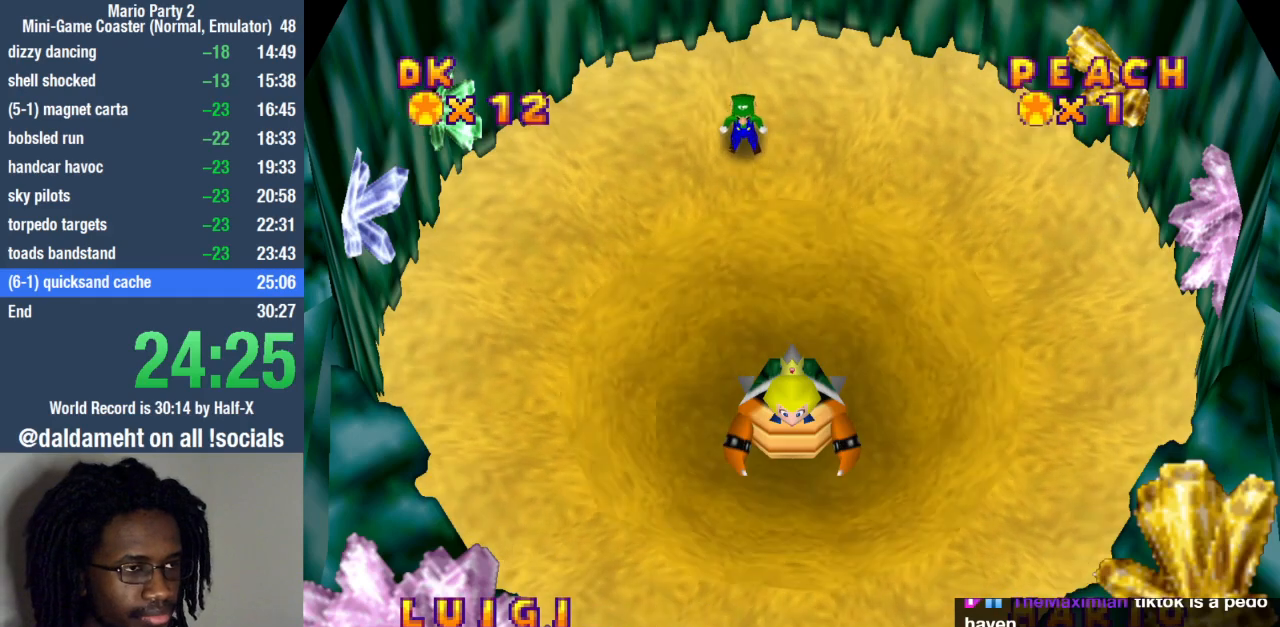
{"dt_ms": 500, "buttons": [], "left_stick": "center", "right_stick": "center", "events": []}
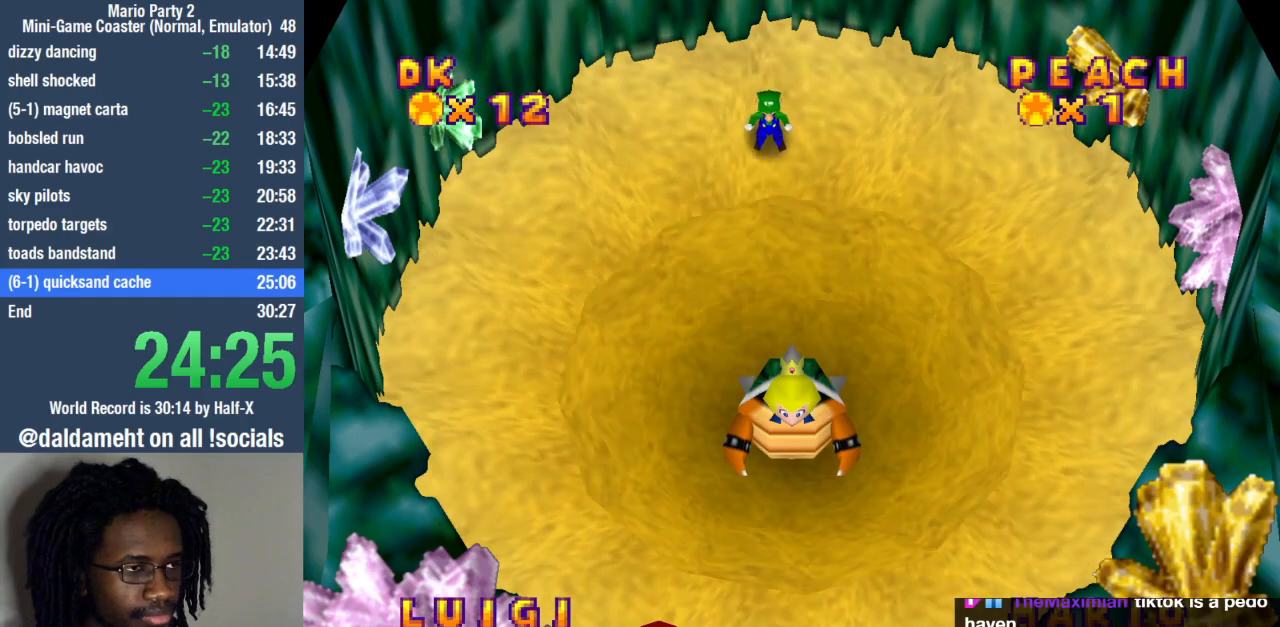
{"dt_ms": 500, "buttons": [], "left_stick": "center", "right_stick": "center", "events": []}
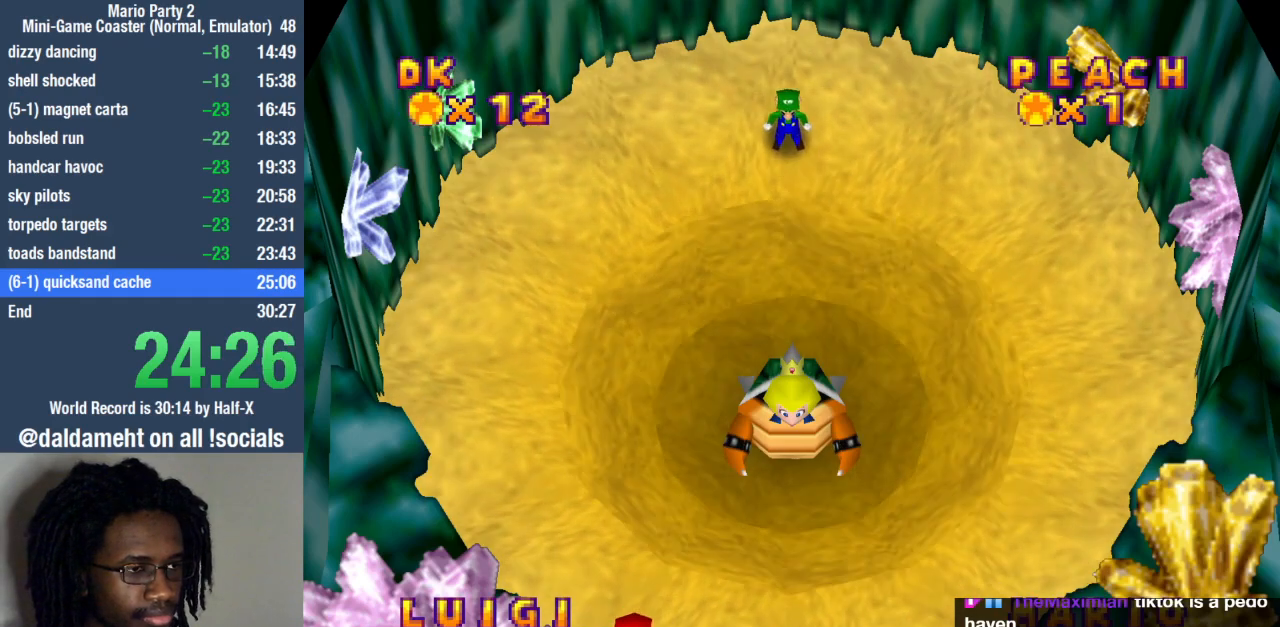
{"dt_ms": 500, "buttons": [], "left_stick": "center", "right_stick": "center", "events": [[33, "SQUARE", "down"], [100, "SQUARE", "up"], [200, "SQUARE", "down"], [233, "SQUARE", "up"], [333, "SQUARE", "down"], [400, "SQUARE", "up"]]}
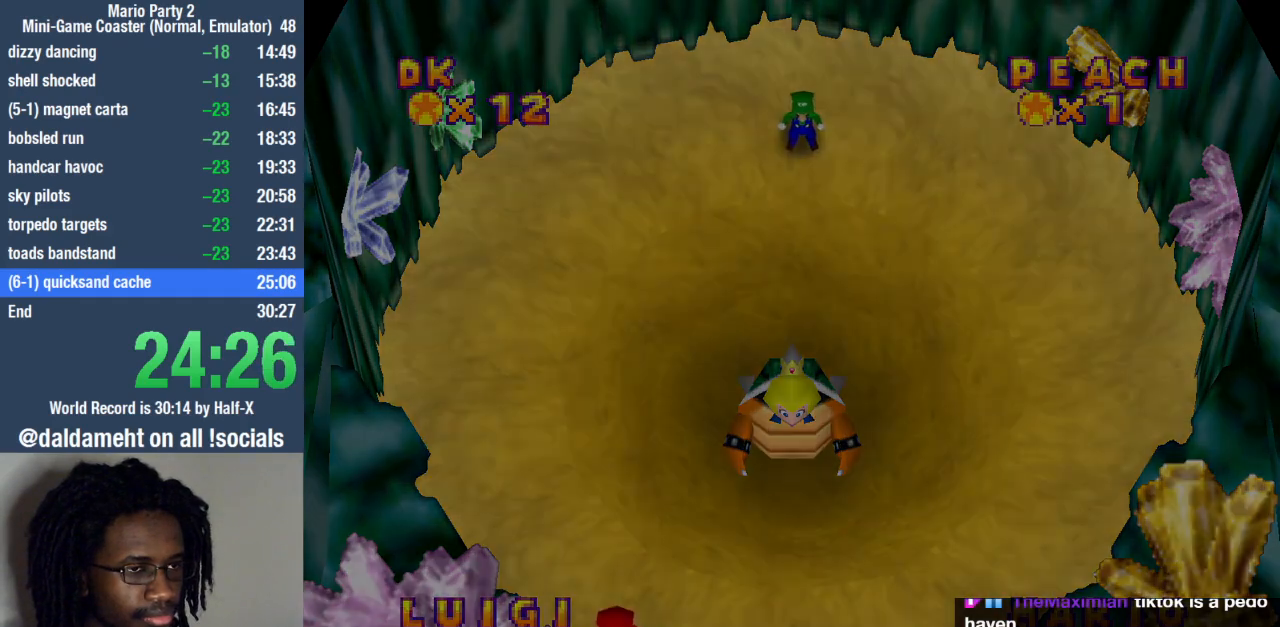
{"dt_ms": 500, "buttons": [], "left_stick": "center", "right_stick": "center", "events": []}
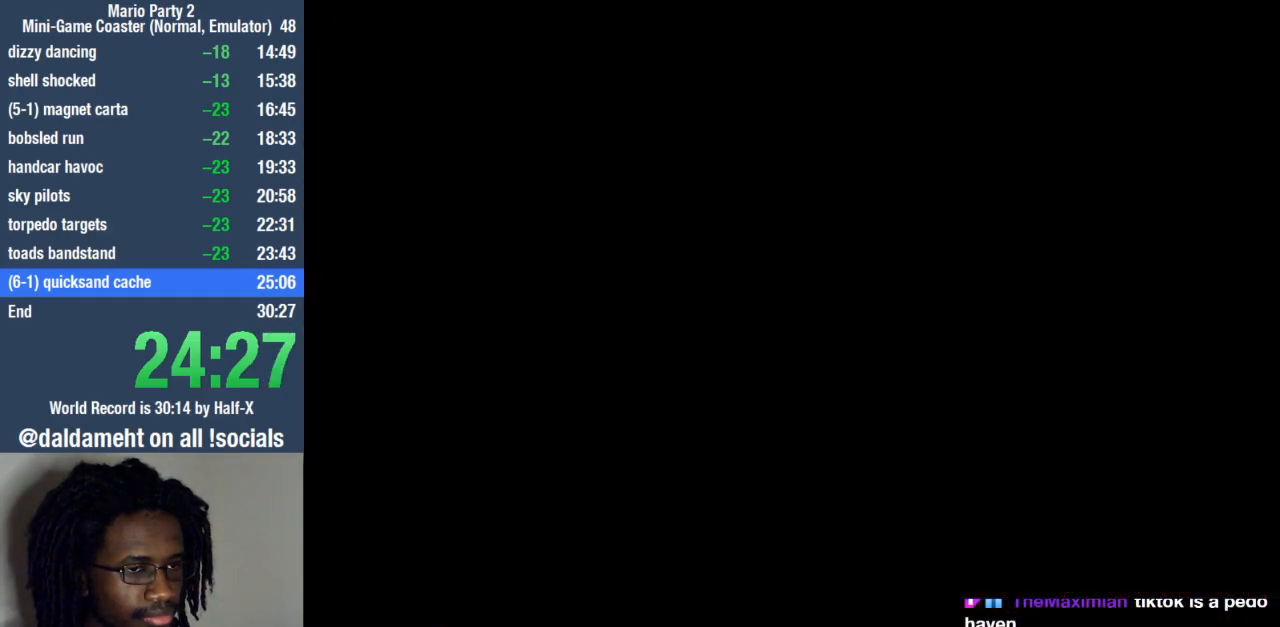
{"dt_ms": 500, "buttons": [], "left_stick": "center", "right_stick": "center", "events": []}
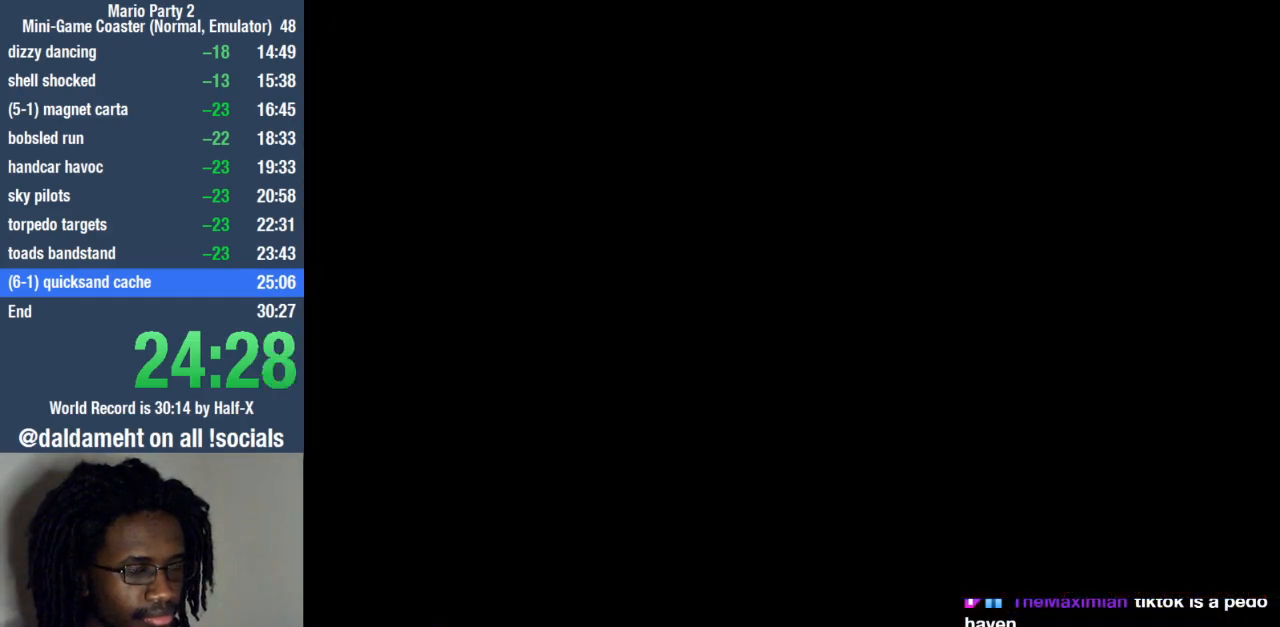
{"dt_ms": 500, "buttons": [], "left_stick": "down", "right_stick": "center", "events": [[33, "left_stick", "up"], [100, "left_stick", "right"], [200, "left_stick", "down"], [267, "left_stick", "left"], [367, "left_stick", "up-right"], [433, "left_stick", "down-right"], [500, "left_stick", "down"]]}
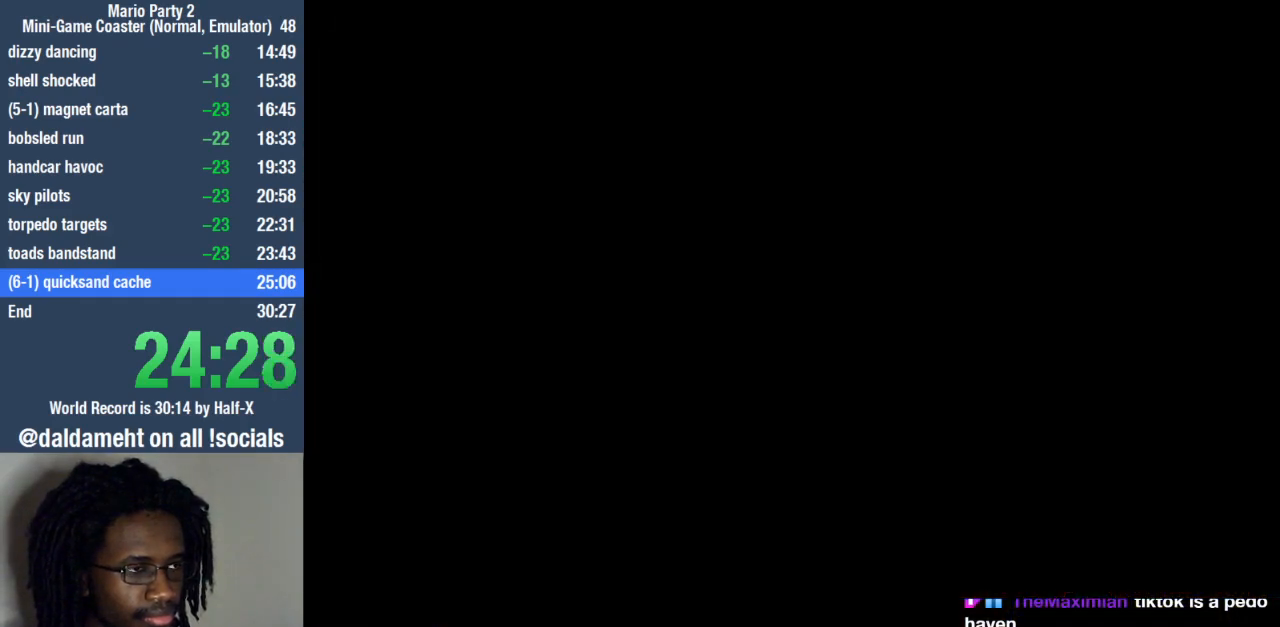
{"dt_ms": 500, "buttons": [], "left_stick": "center", "right_stick": "center", "events": [[33, "left_stick", "left"], [133, "left_stick", "up"], [233, "left_stick", "right"], [300, "left_stick", "down"], [400, "left_stick", "left"], [500, "left_stick", "center"]]}
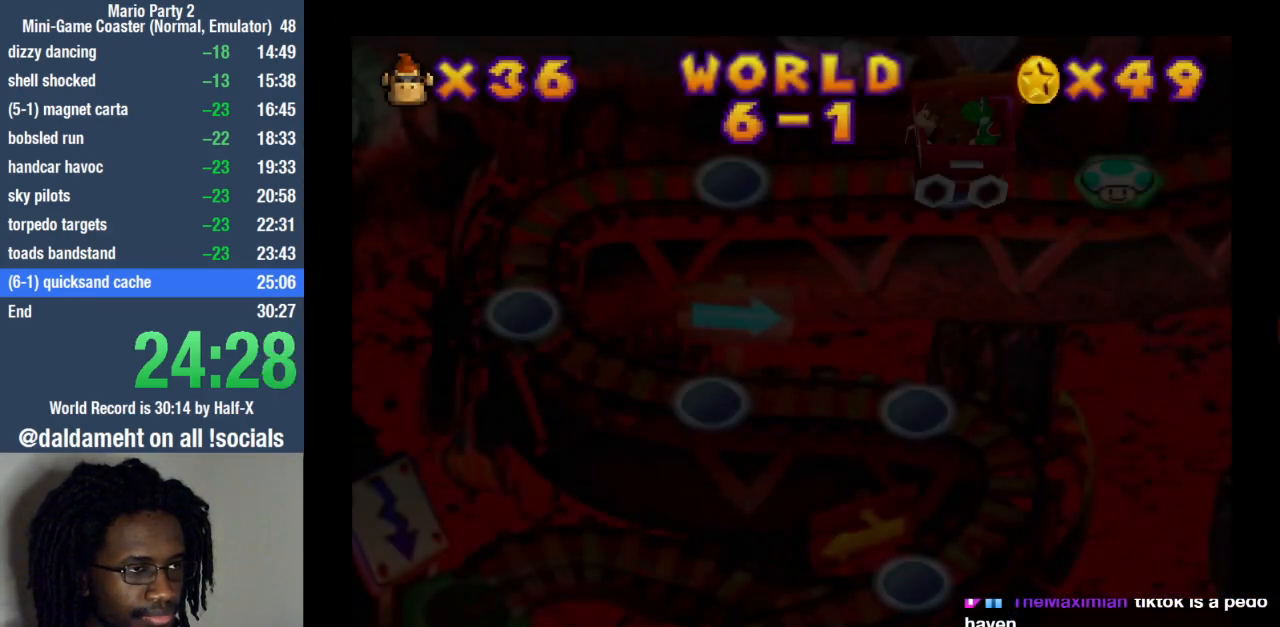
{"dt_ms": 500, "buttons": [], "left_stick": "center", "right_stick": "center", "events": []}
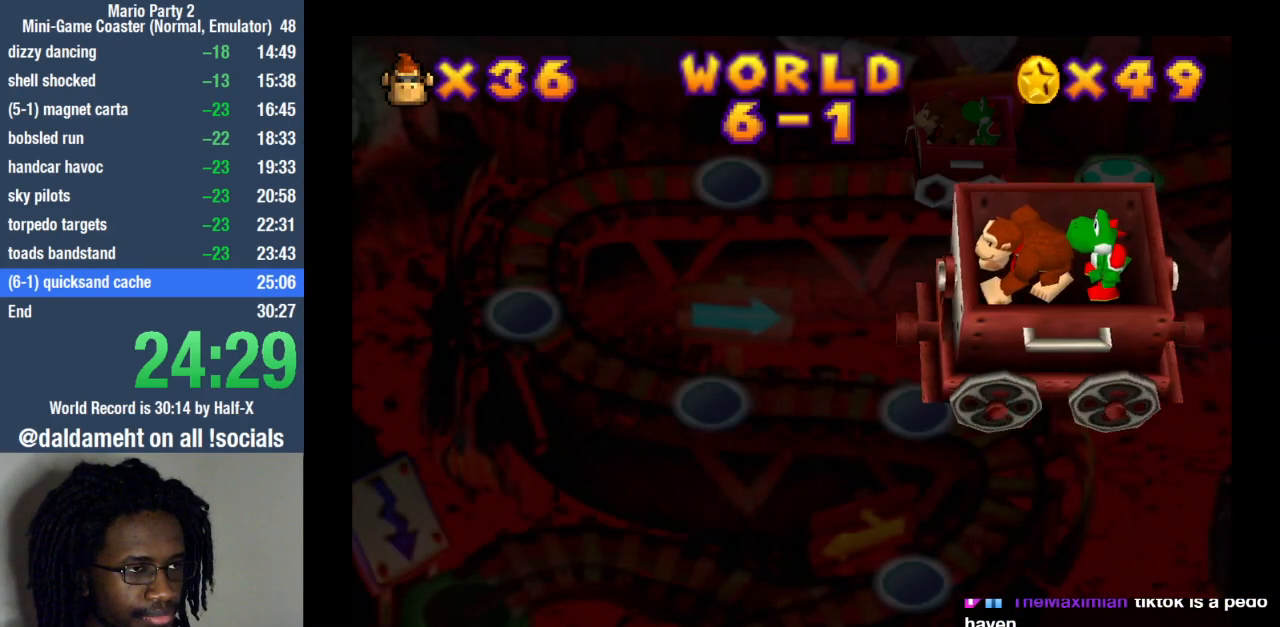
{"dt_ms": 500, "buttons": [], "left_stick": "center", "right_stick": "center", "events": []}
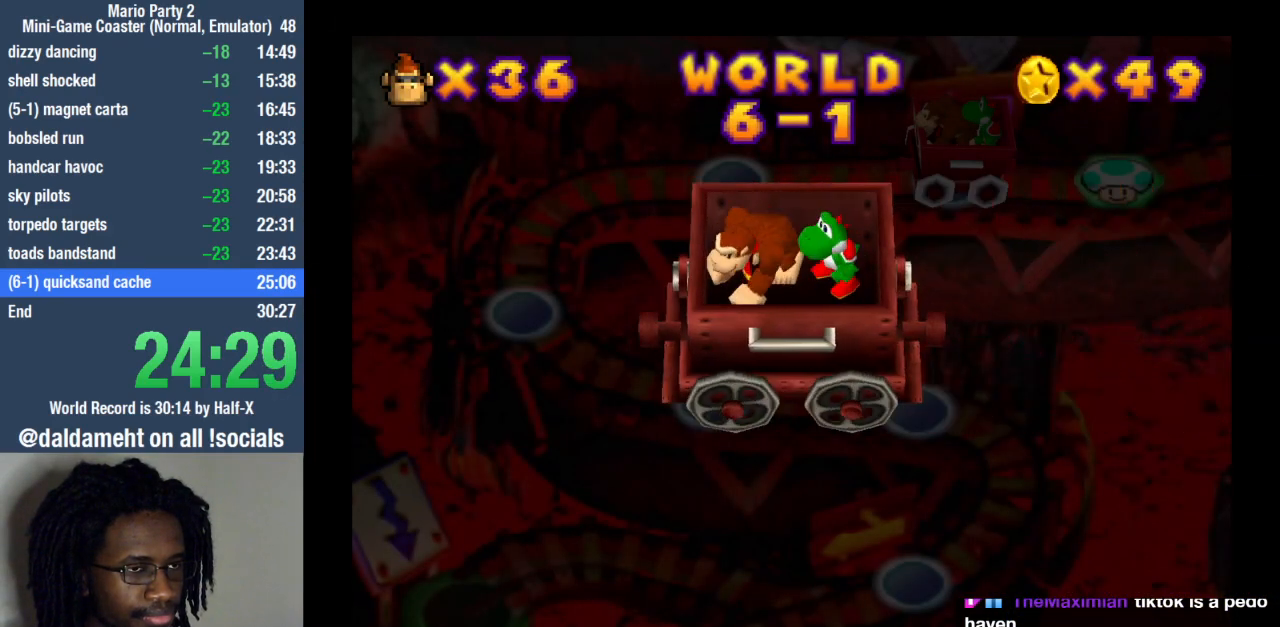
{"dt_ms": 500, "buttons": [], "left_stick": "center", "right_stick": "center", "events": []}
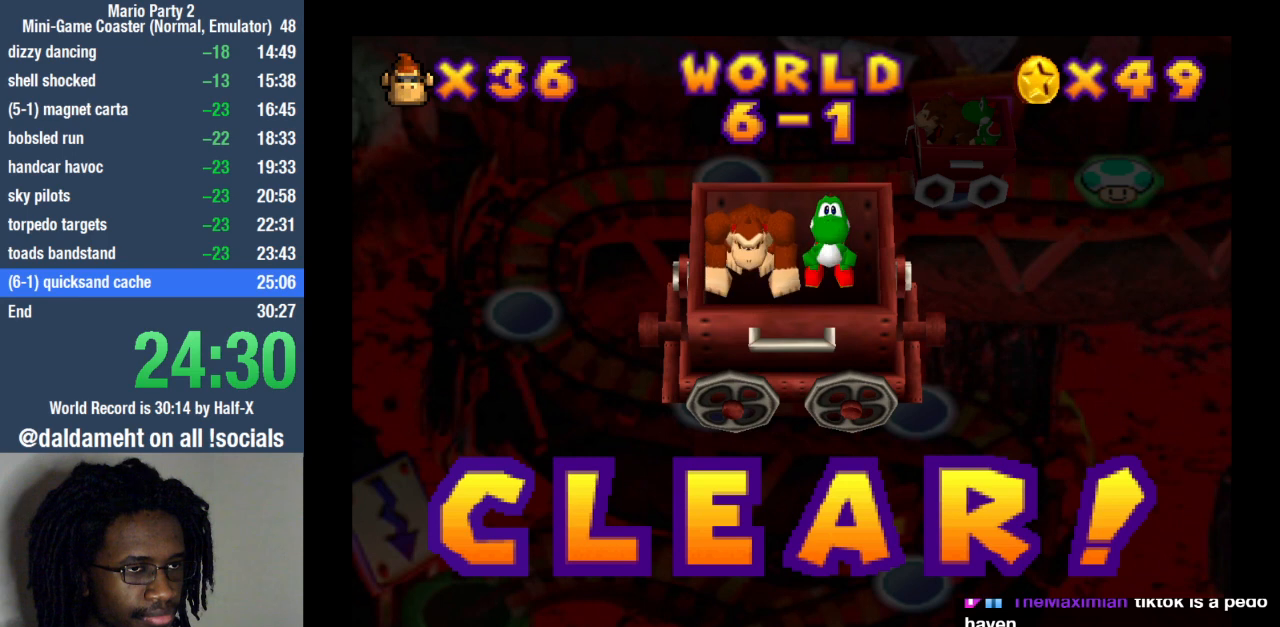
{"dt_ms": 500, "buttons": [], "left_stick": "center", "right_stick": "center", "events": []}
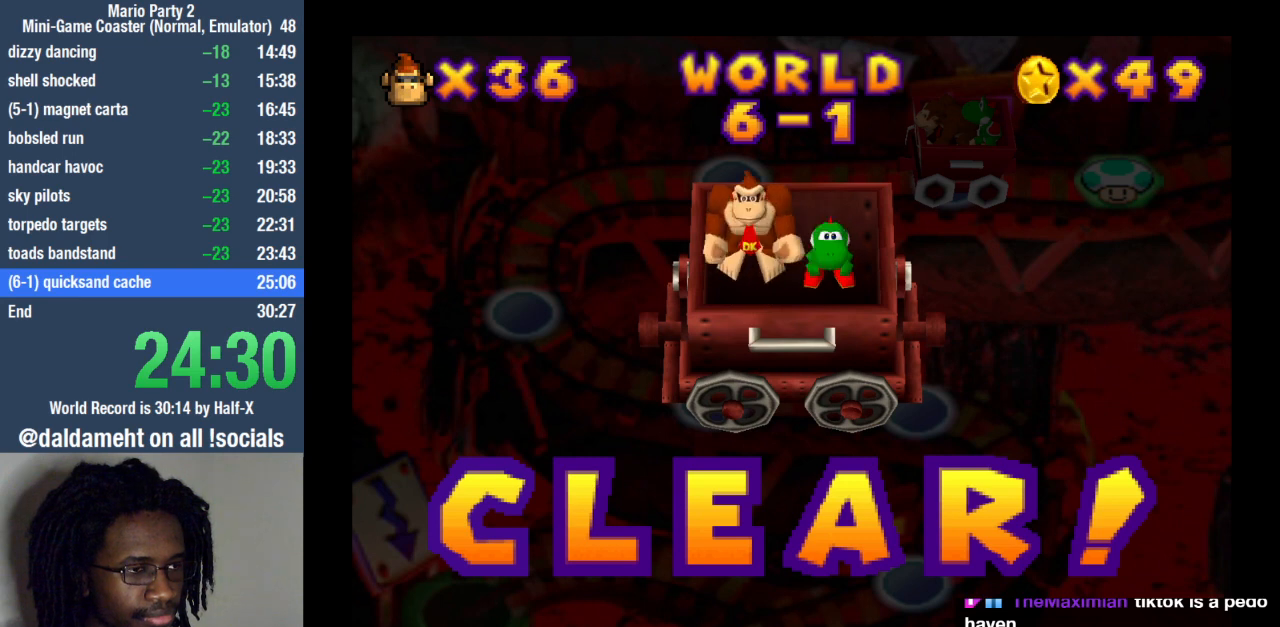
{"dt_ms": 500, "buttons": [], "left_stick": "center", "right_stick": "center", "events": []}
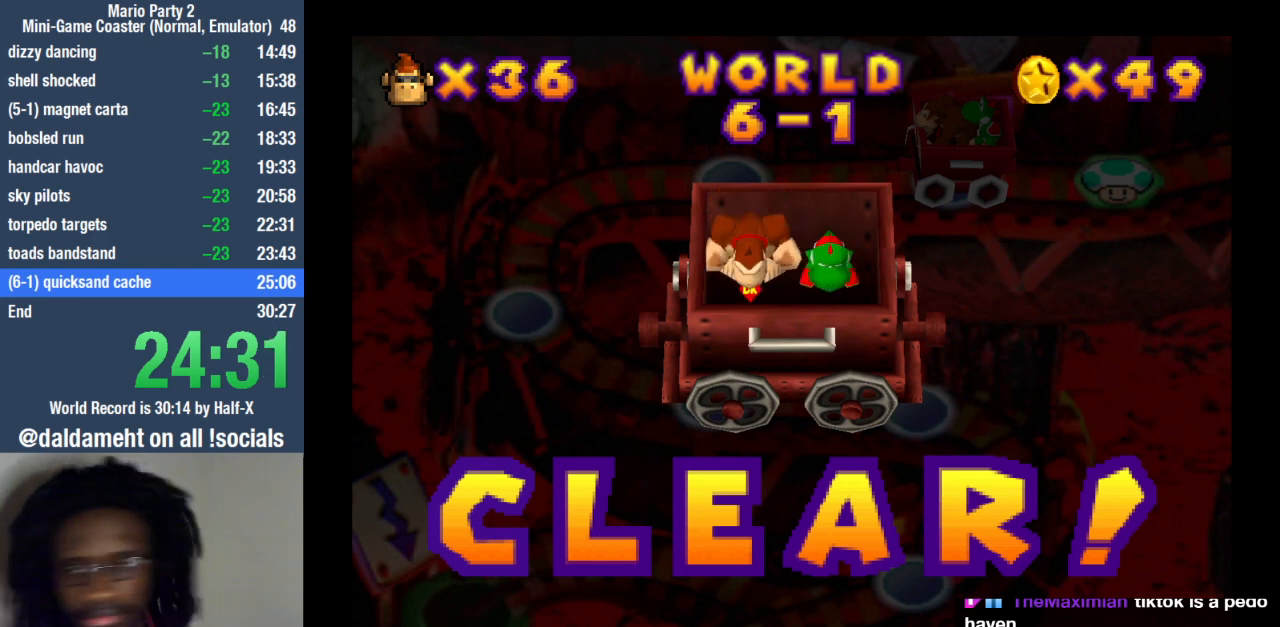
{"dt_ms": 500, "buttons": [], "left_stick": "center", "right_stick": "center", "events": []}
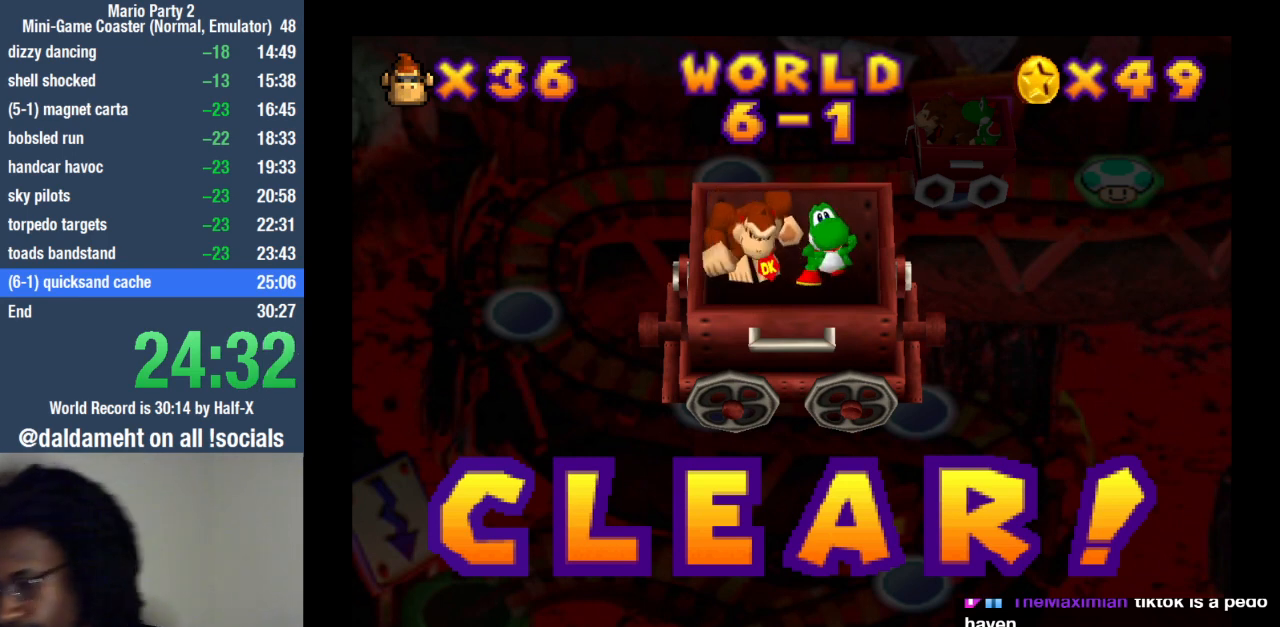
{"dt_ms": 500, "buttons": [], "left_stick": "center", "right_stick": "center", "events": []}
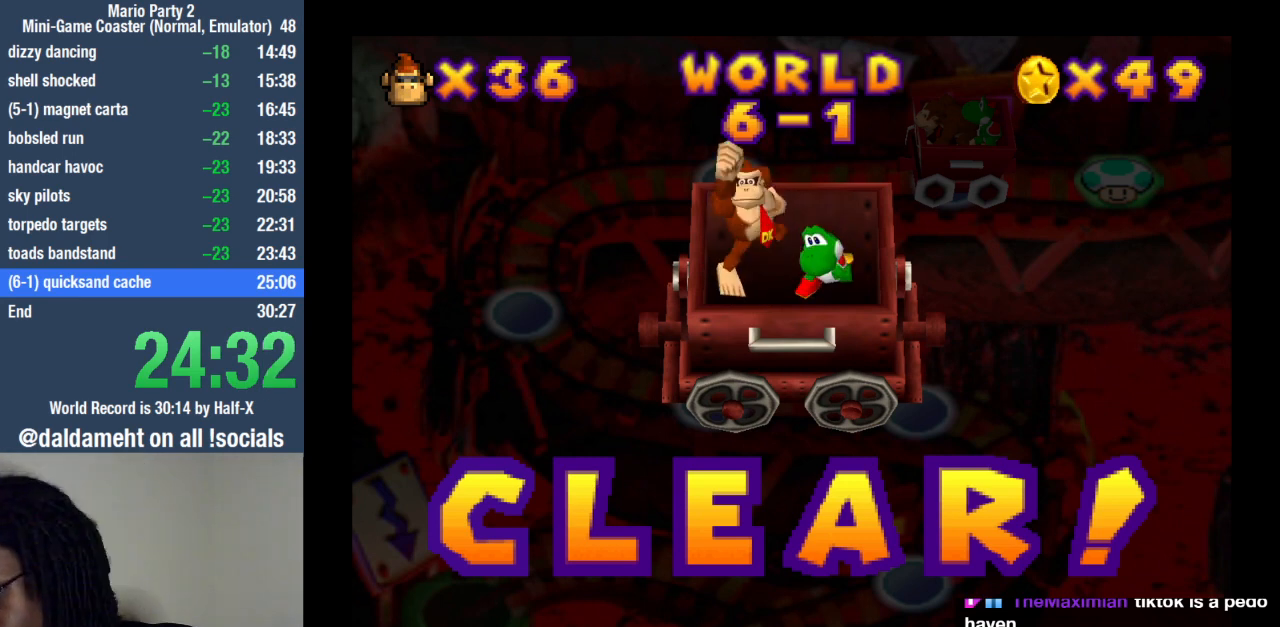
{"dt_ms": 500, "buttons": [], "left_stick": "center", "right_stick": "center", "events": []}
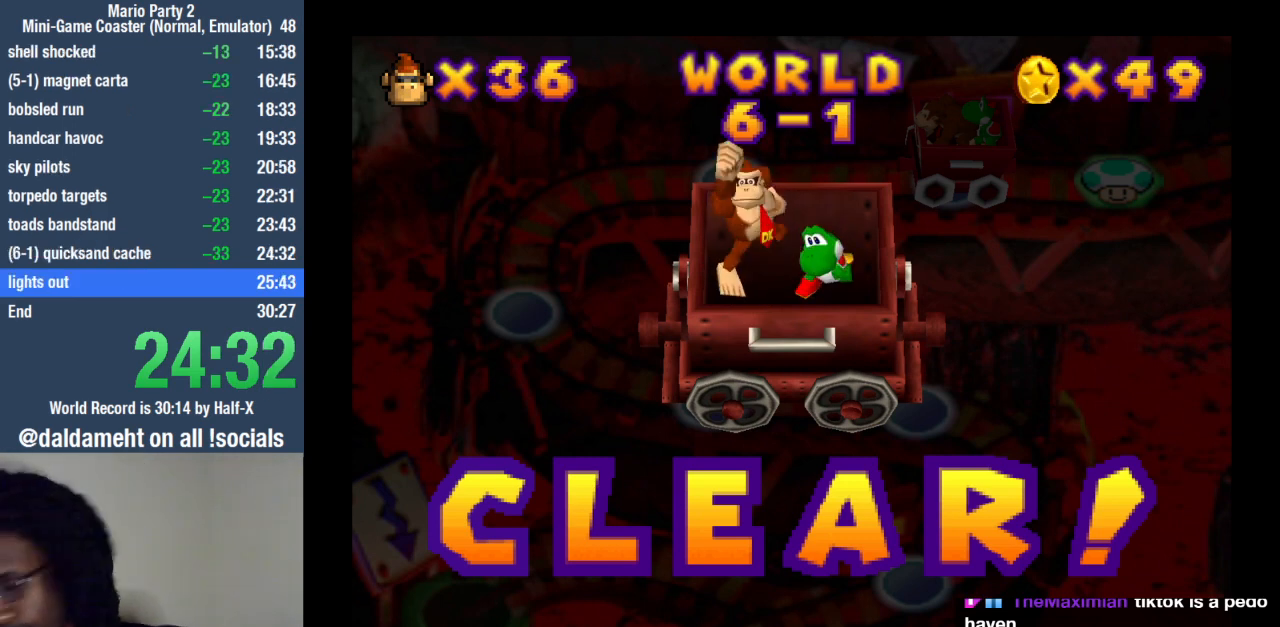
{"dt_ms": 500, "buttons": [], "left_stick": "center", "right_stick": "center", "events": [[333, "SQUARE", "down"], [400, "SQUARE", "up"]]}
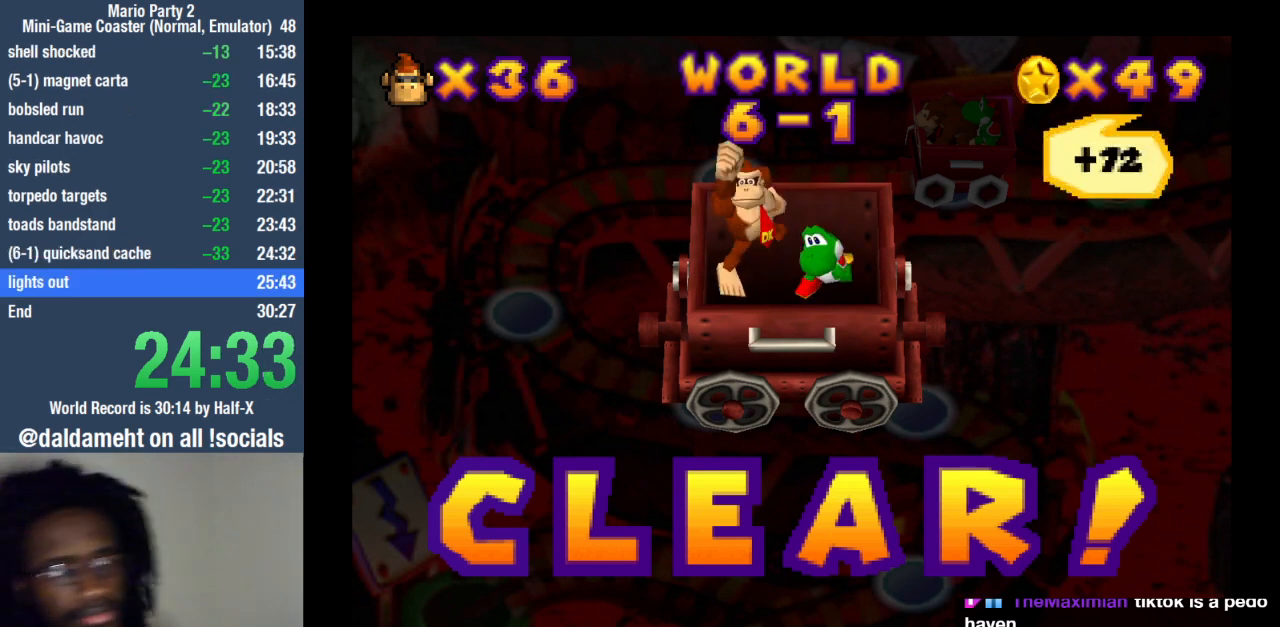
{"dt_ms": 500, "buttons": ["SQUARE"], "left_stick": "center", "right_stick": "center", "events": [[33, "SQUARE", "down"], [133, "SQUARE", "up"], [233, "SQUARE", "down"], [333, "SQUARE", "up"], [433, "SQUARE", "down"]]}
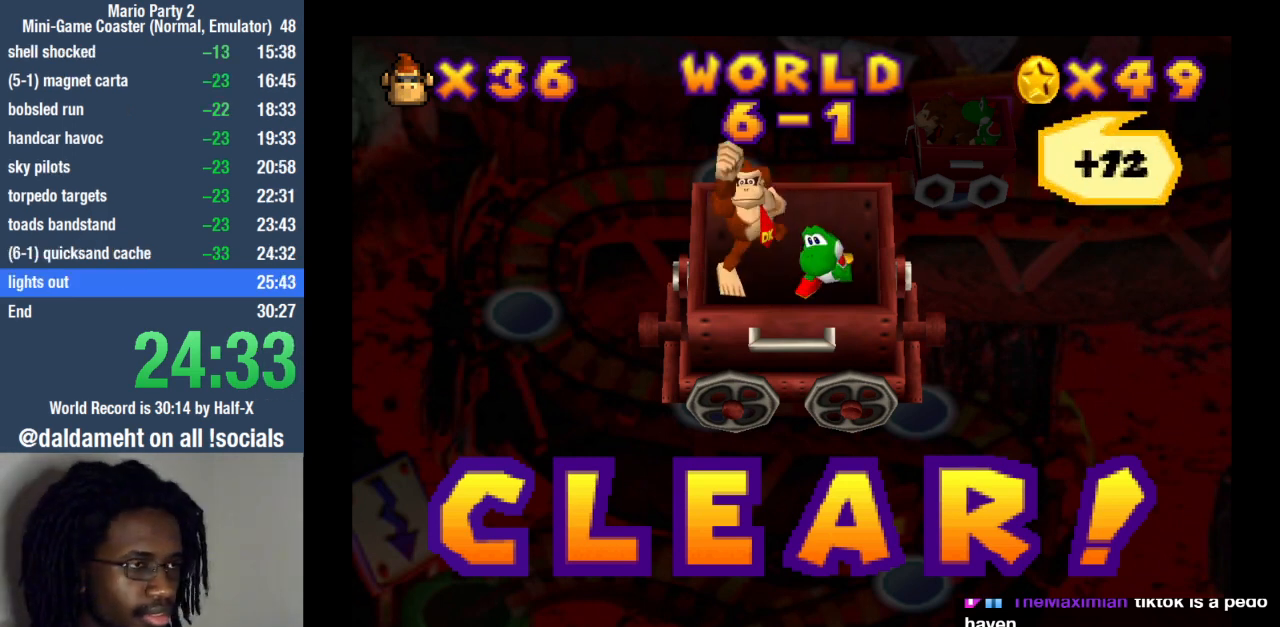
{"dt_ms": 500, "buttons": [], "left_stick": "center", "right_stick": "center", "events": [[33, "SQUARE", "up"], [400, "SQUARE", "down"], [467, "SQUARE", "up"]]}
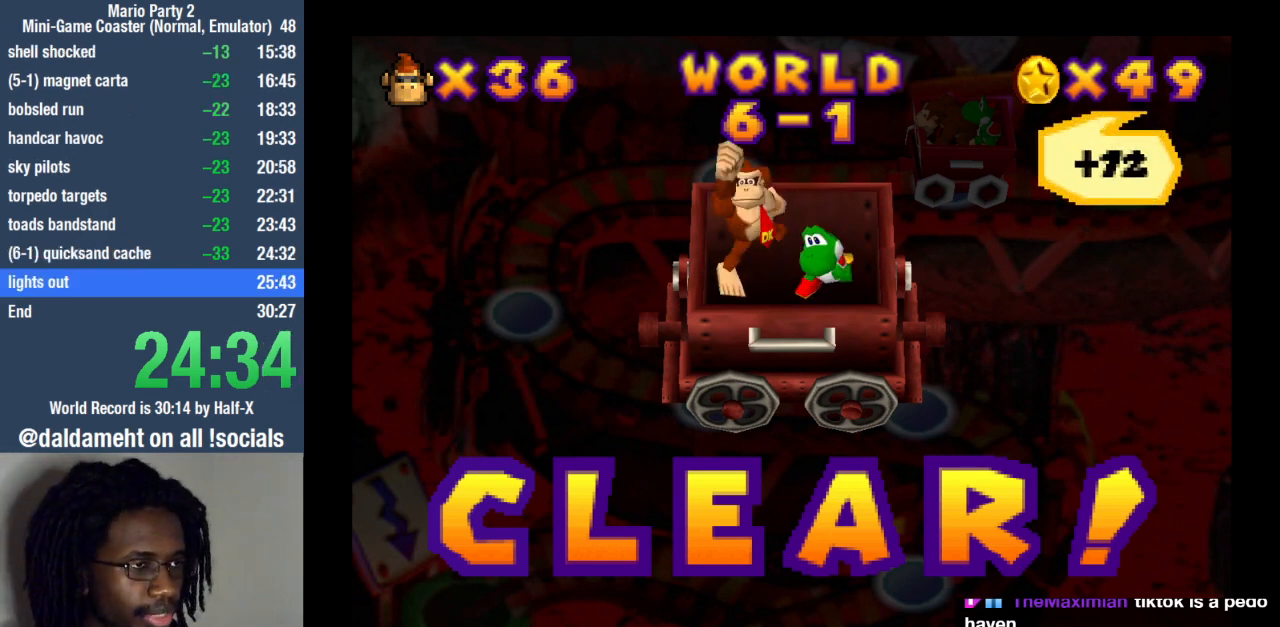
{"dt_ms": 500, "buttons": [], "left_stick": "up-left", "right_stick": "center", "events": [[67, "SQUARE", "down"], [133, "SQUARE", "up"], [233, "left_stick", "up-right"], [367, "left_stick", "down"], [500, "left_stick", "up-left"]]}
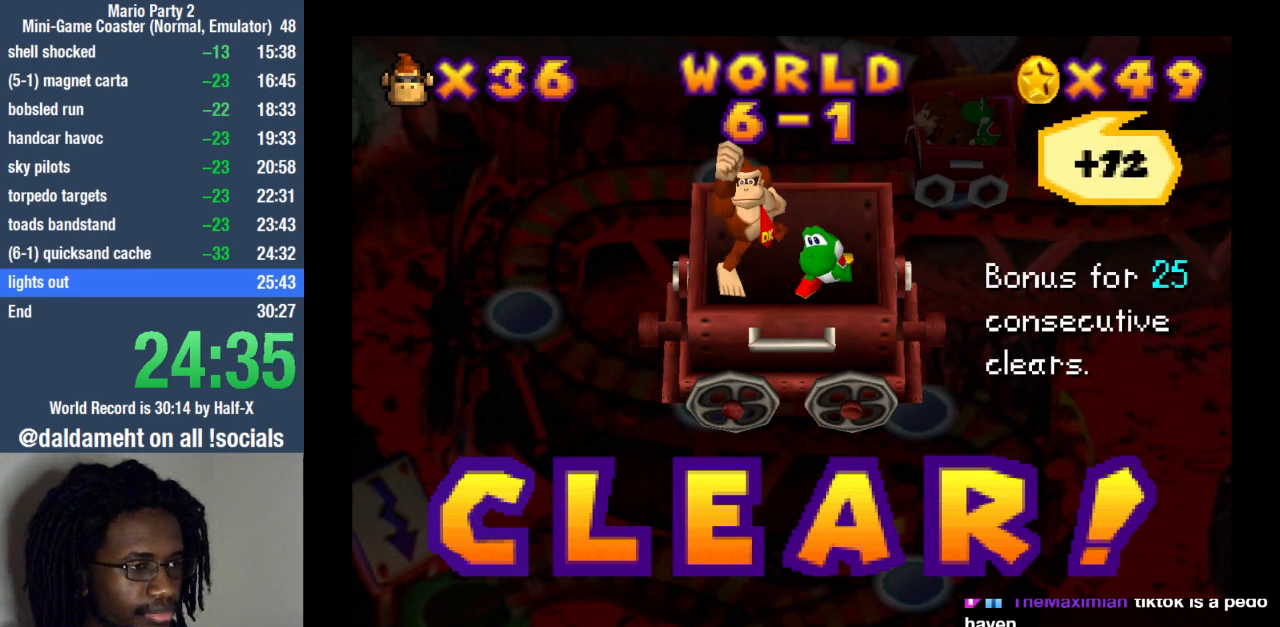
{"dt_ms": 500, "buttons": [], "left_stick": "down-left", "right_stick": "center", "events": [[100, "left_stick", "down"], [233, "left_stick", "left"], [300, "left_stick", "up"], [367, "left_stick", "down-right"], [467, "left_stick", "down-left"]]}
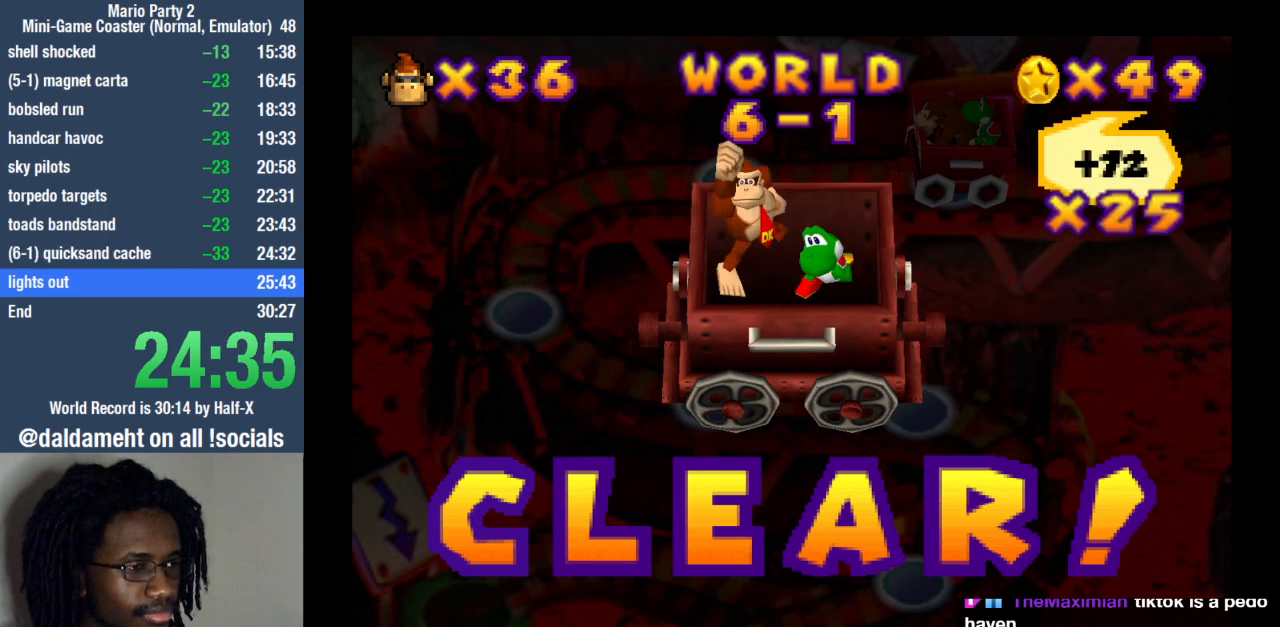
{"dt_ms": 500, "buttons": [], "left_stick": "down-left", "right_stick": "center", "events": [[33, "left_stick", "up"], [100, "left_stick", "right"], [167, "left_stick", "down"], [267, "left_stick", "left"], [333, "left_stick", "up-right"], [400, "left_stick", "down-right"], [500, "left_stick", "down-left"]]}
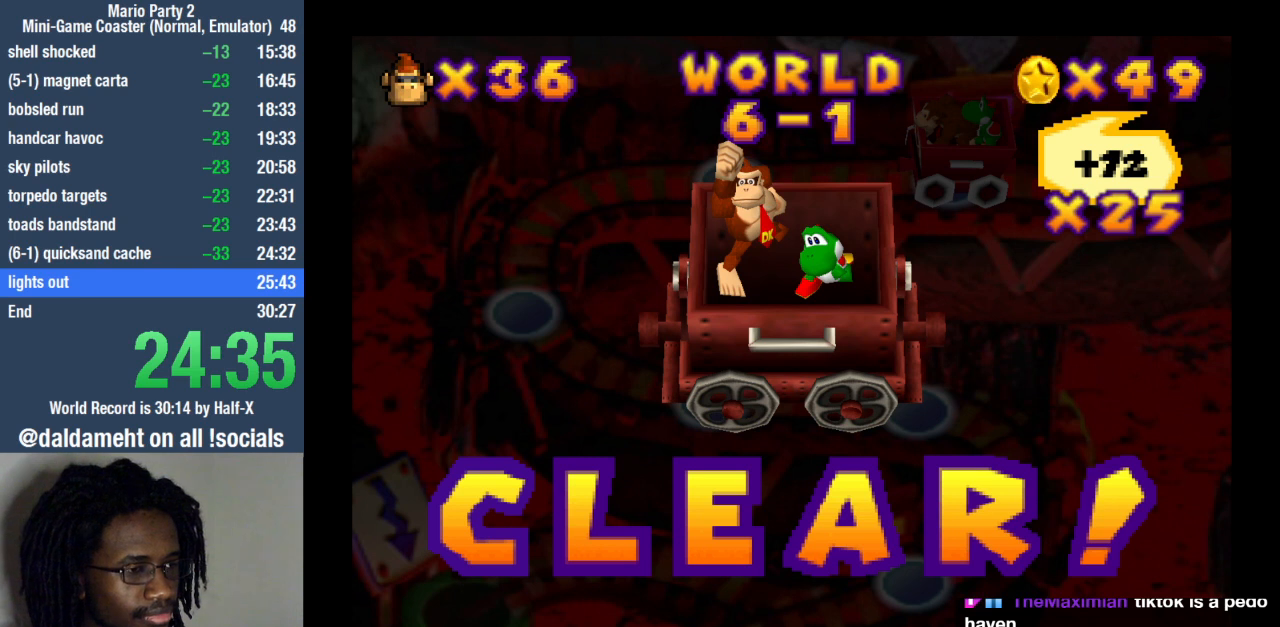
{"dt_ms": 500, "buttons": [], "left_stick": "center", "right_stick": "center", "events": [[100, "left_stick", "up"], [300, "left_stick", "center"]]}
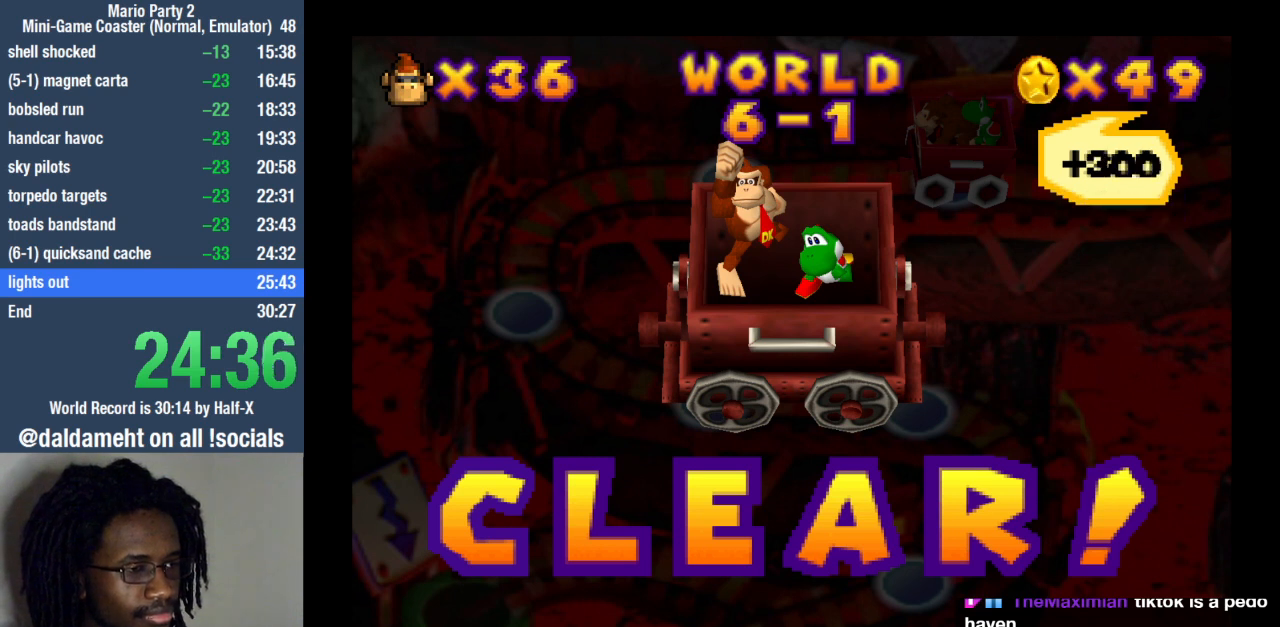
{"dt_ms": 1000, "buttons": [], "left_stick": "down", "right_stick": "center"}
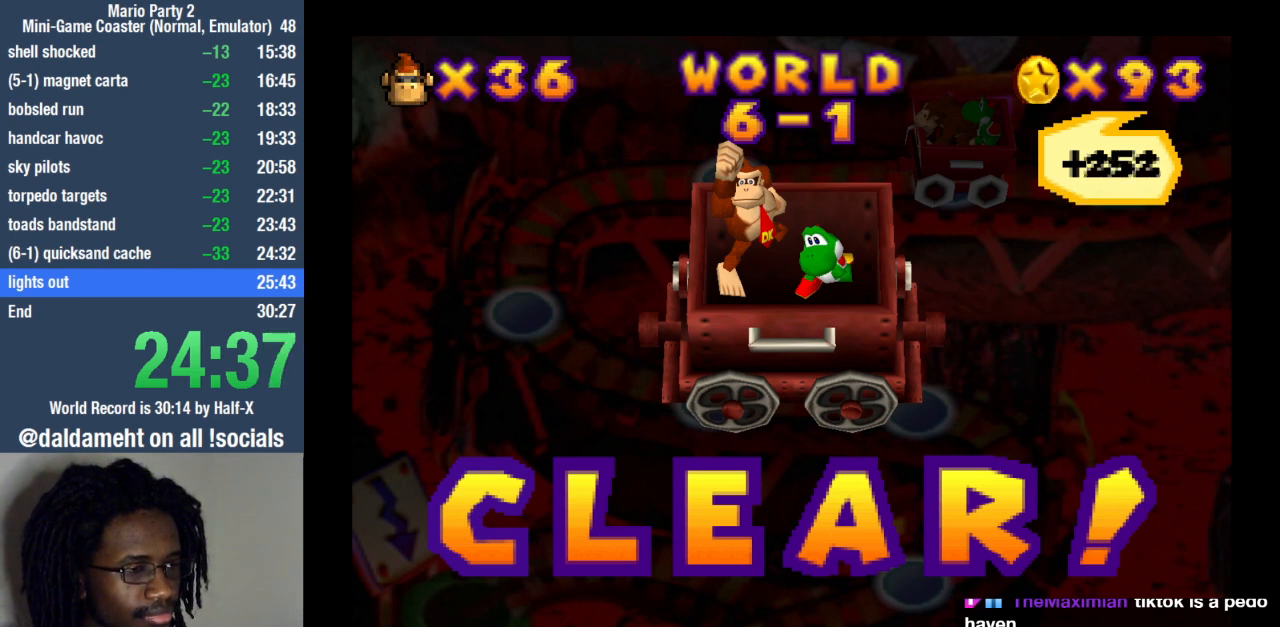
{"dt_ms": 500, "buttons": [], "left_stick": "center", "right_stick": "center", "events": [[133, "left_stick", "up"], [233, "left_stick", "center"], [433, "SQUARE", "down"], [467, "SQUARE", "up"]]}